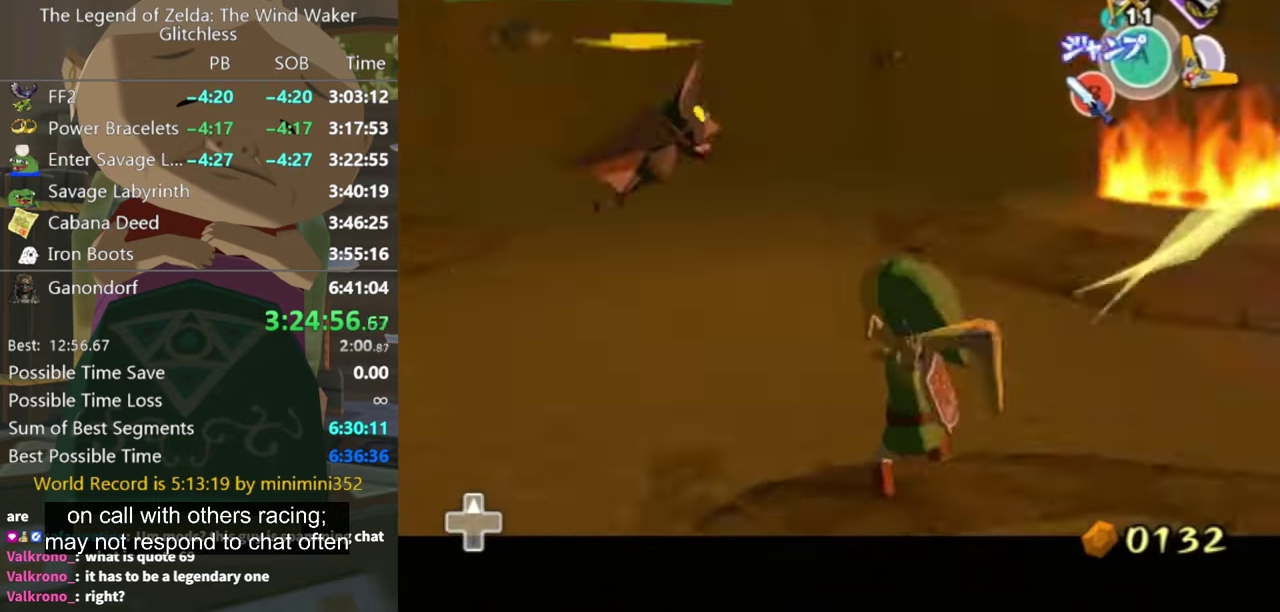
Gameplay with a controller (Nintendo layout); each line is a JSON object with the inputs held at the frame after it. "events" lists button and stick changes between this image and that frame as [ms after this image, input, new state], when the widget could be followed in between. Not read: L3 R1 R3.
{"buttons": [], "left_stick": "right", "right_stick": "center", "events": [[34, "X", "down"], [100, "X", "up"], [167, "X", "down"], [234, "X", "up"], [334, "left_stick", "left"], [467, "L1", "up"], [500, "left_stick", "right"]]}
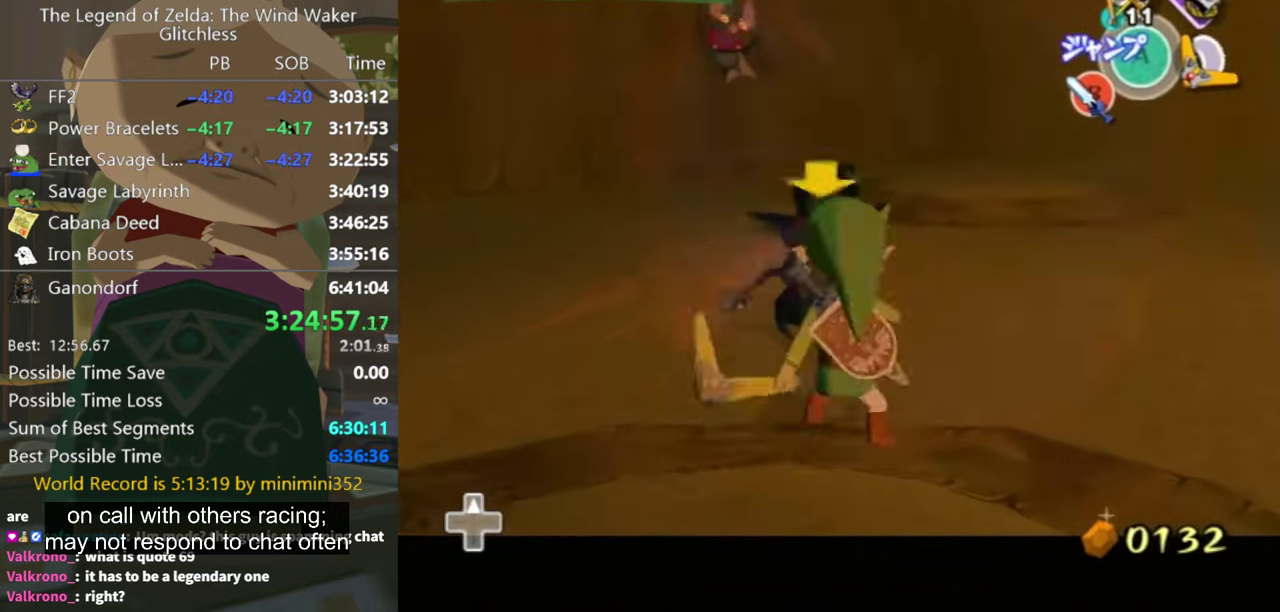
{"buttons": ["L1"], "left_stick": "right", "right_stick": "center", "events": [[67, "L1", "down"], [134, "X", "down"], [200, "X", "up"]]}
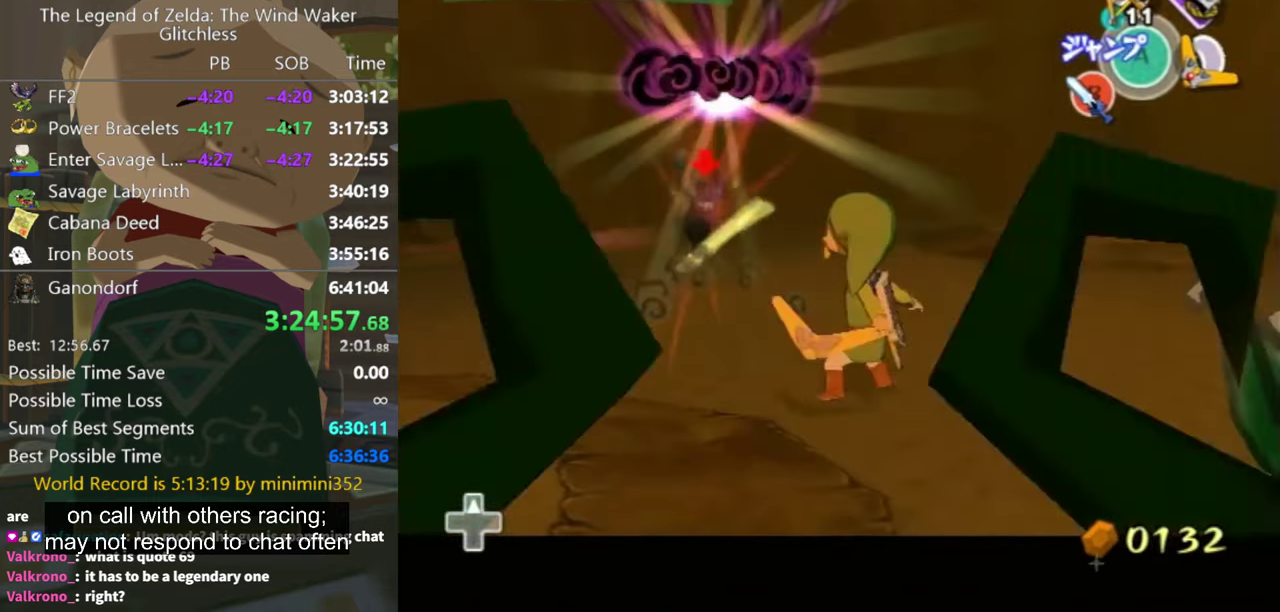
{"buttons": [], "left_stick": "up-right", "right_stick": "center", "events": [[34, "L1", "up"], [200, "right_stick", "left"], [367, "left_stick", "up-right"], [467, "right_stick", "center"]]}
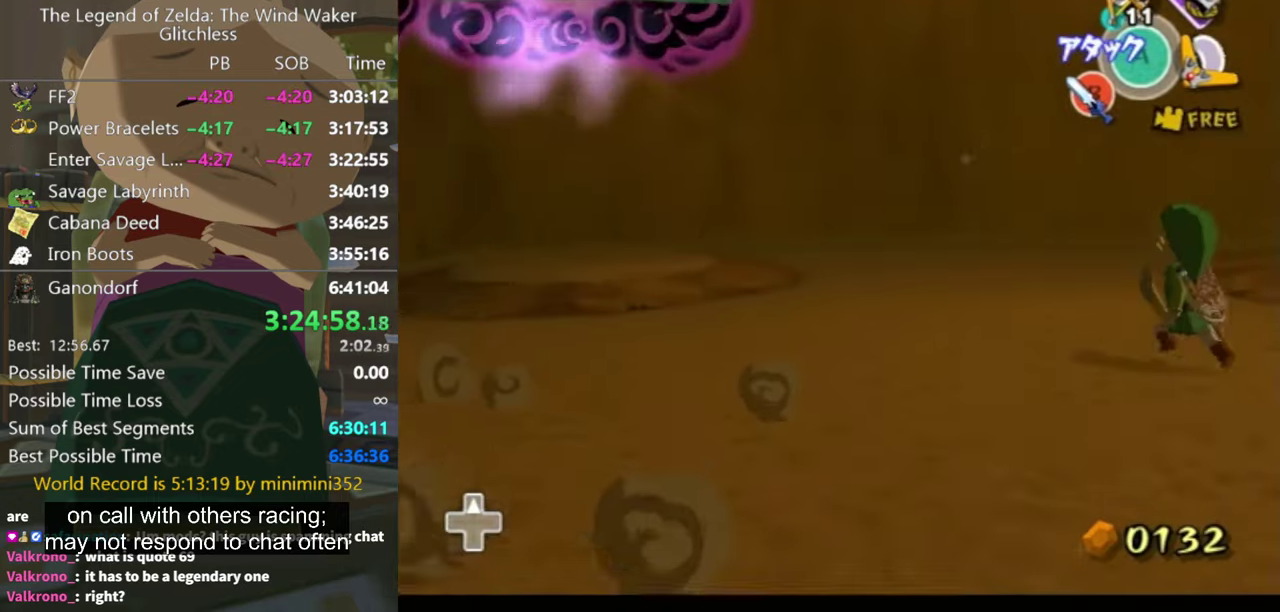
{"buttons": [], "left_stick": "up", "right_stick": "center", "events": [[100, "left_stick", "up"], [234, "left_stick", "up-right"], [234, "right_stick", "left"], [300, "right_stick", "down-left"], [400, "left_stick", "up"], [400, "right_stick", "center"]]}
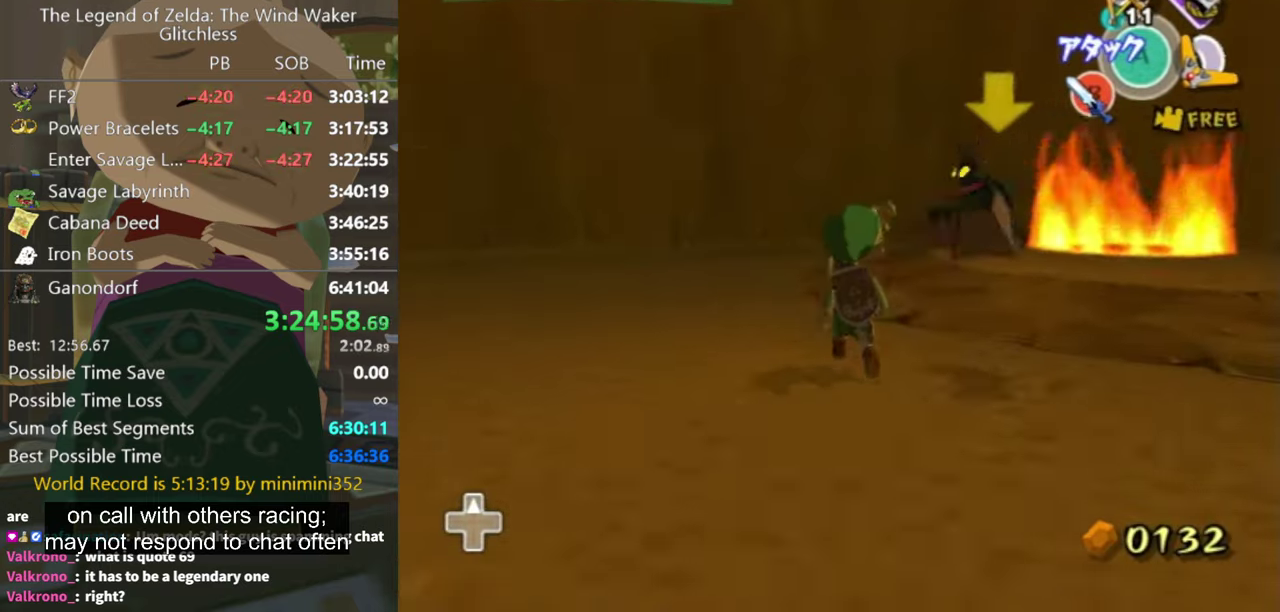
{"buttons": ["L1"], "left_stick": "down-left", "right_stick": "center", "events": [[67, "L1", "down"], [134, "X", "down"], [200, "X", "up"], [267, "left_stick", "up-left"], [334, "left_stick", "left"], [500, "left_stick", "down-left"]]}
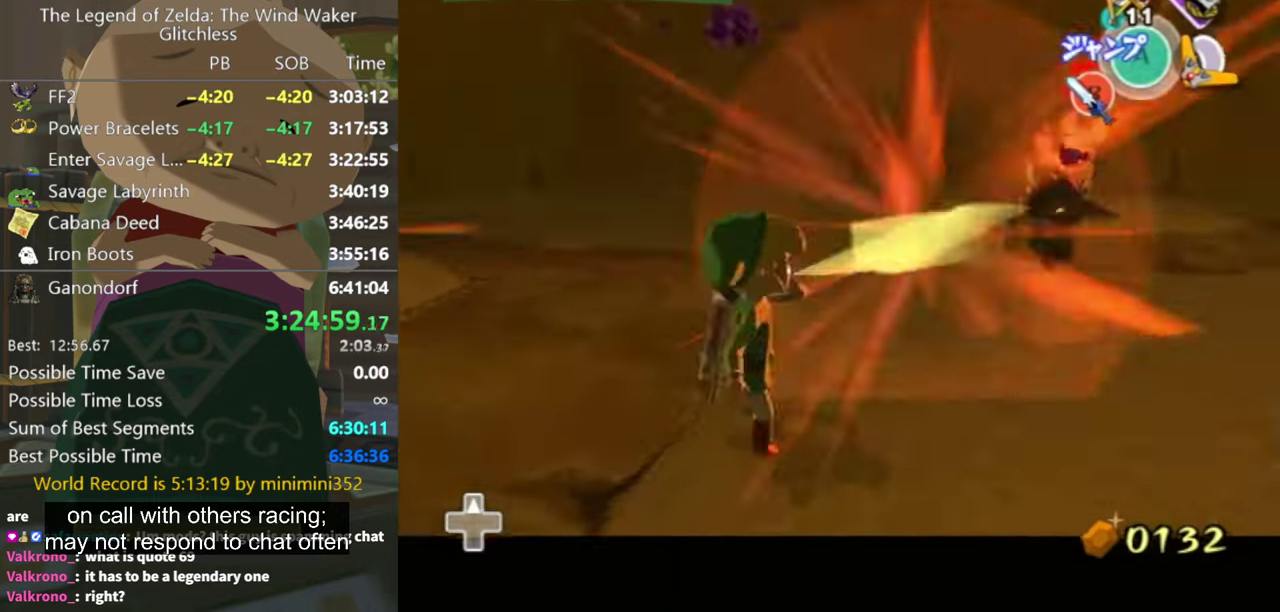
{"buttons": [], "left_stick": "left", "right_stick": "right", "events": [[67, "right_stick", "right"], [100, "L1", "up"], [467, "left_stick", "left"]]}
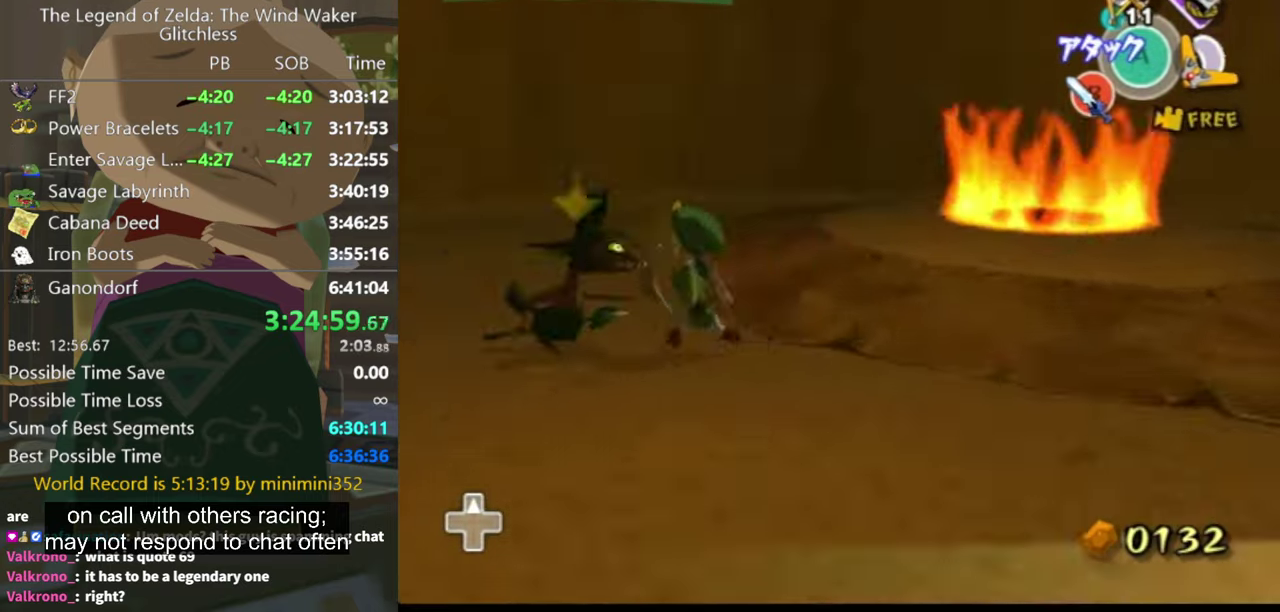
{"buttons": ["L1"], "left_stick": "up", "right_stick": "center", "events": [[100, "left_stick", "up-left"], [300, "left_stick", "up"], [300, "right_stick", "center"], [467, "L1", "down"]]}
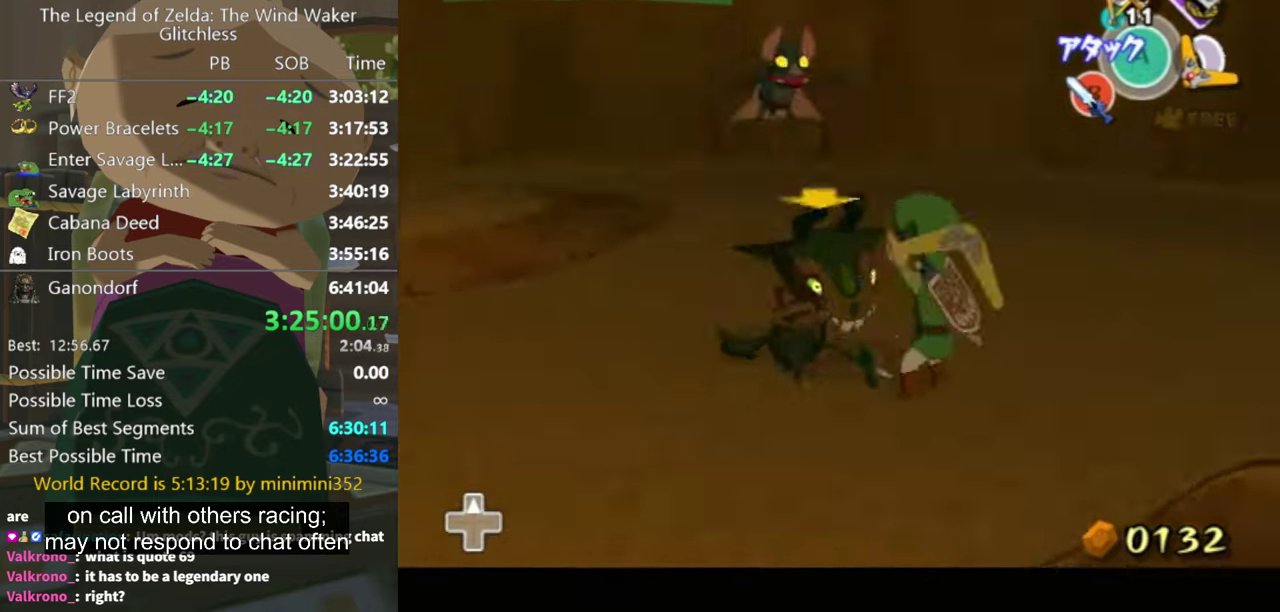
{"buttons": ["L1"], "left_stick": "up-right", "right_stick": "center", "events": [[34, "X", "down"], [134, "X", "up"], [300, "left_stick", "up-right"], [400, "L1", "up"], [467, "L1", "down"]]}
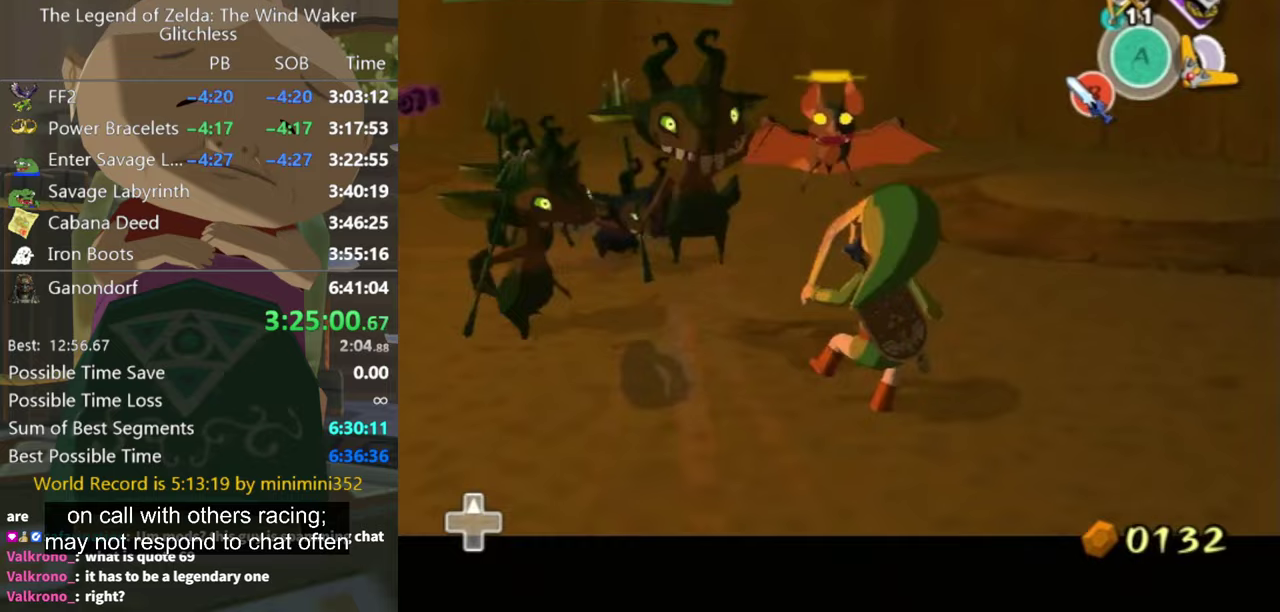
{"buttons": ["L1"], "left_stick": "up-right", "right_stick": "center", "events": [[133, "left_stick", "up"], [267, "left_stick", "up-right"], [400, "X", "down"], [500, "X", "up"]]}
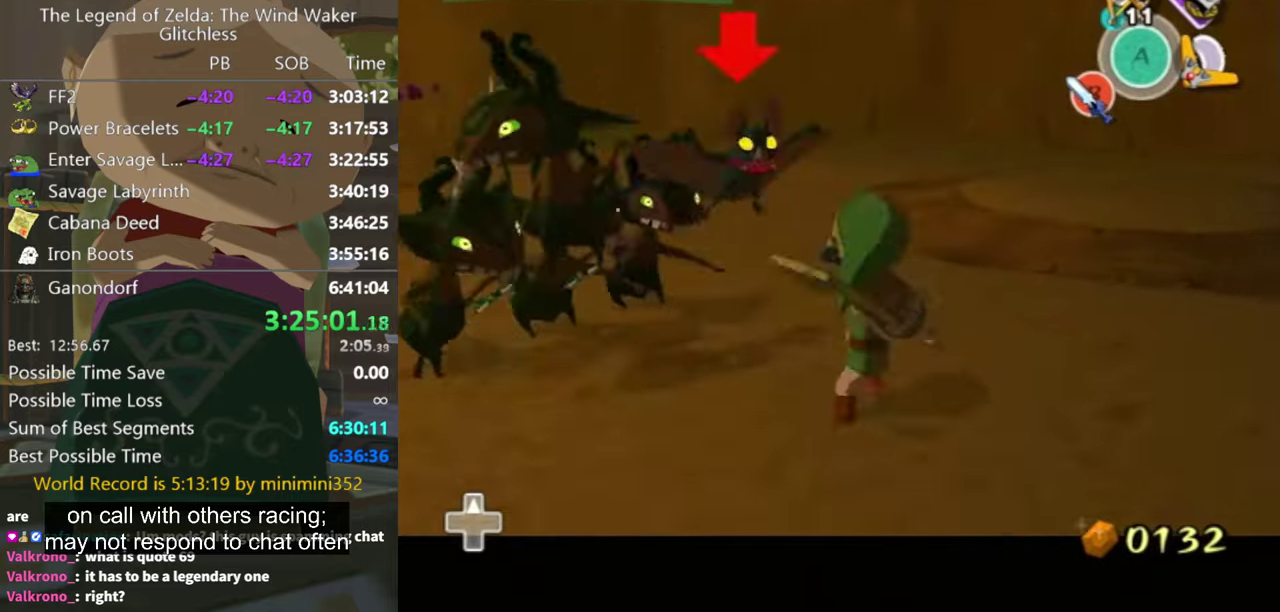
{"buttons": [], "left_stick": "up-left", "right_stick": "center", "events": [[67, "X", "down"], [133, "X", "up"], [300, "left_stick", "up"], [333, "L1", "up"], [367, "left_stick", "up-left"]]}
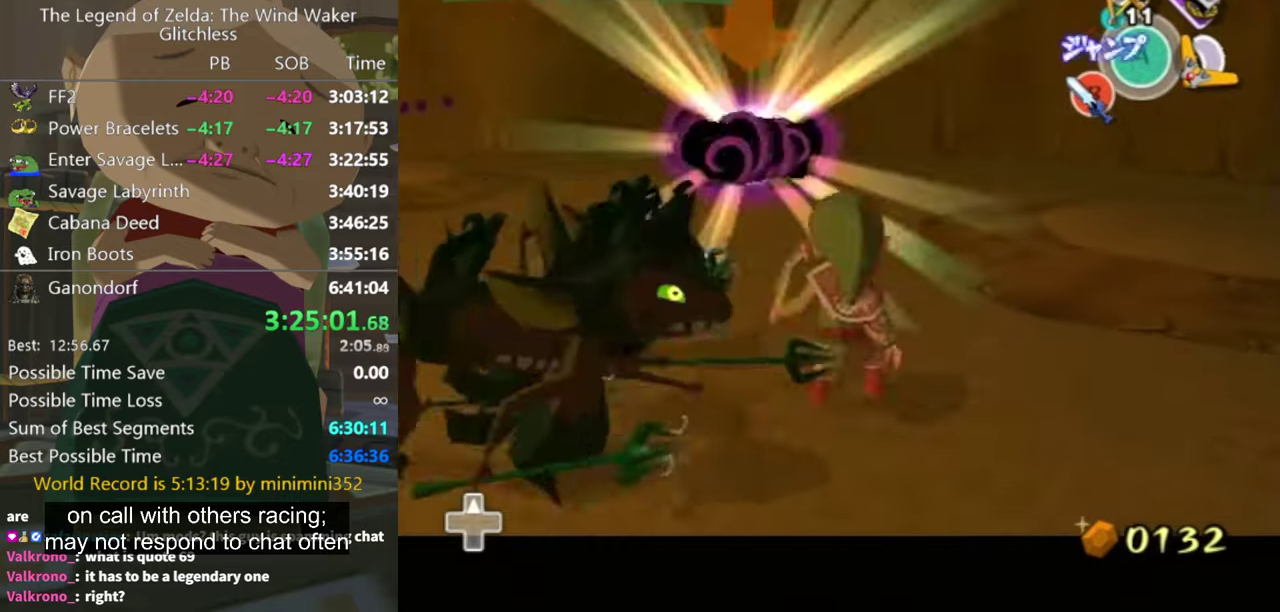
{"buttons": [], "left_stick": "down", "right_stick": "center", "events": [[33, "left_stick", "left"], [133, "B", "down"], [200, "B", "up"], [233, "left_stick", "down-left"], [433, "left_stick", "down"]]}
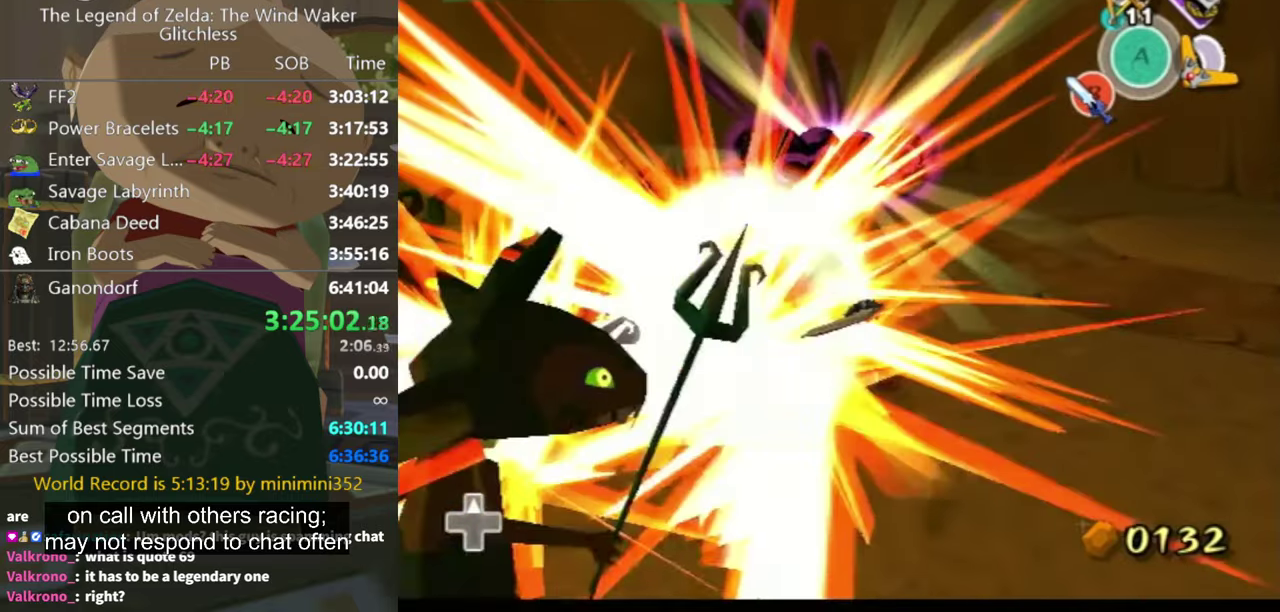
{"buttons": [], "left_stick": "down-right", "right_stick": "left", "events": [[267, "left_stick", "up-left"], [267, "right_stick", "left"], [433, "left_stick", "down"], [500, "left_stick", "down-right"]]}
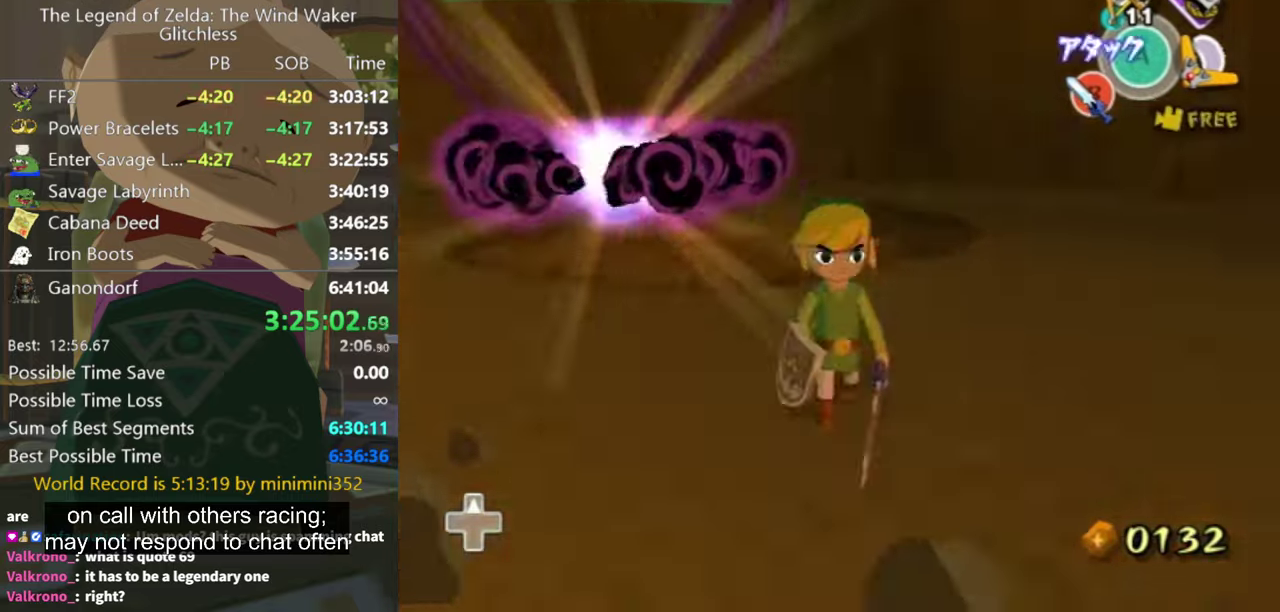
{"buttons": [], "left_stick": "down-right", "right_stick": "left", "events": []}
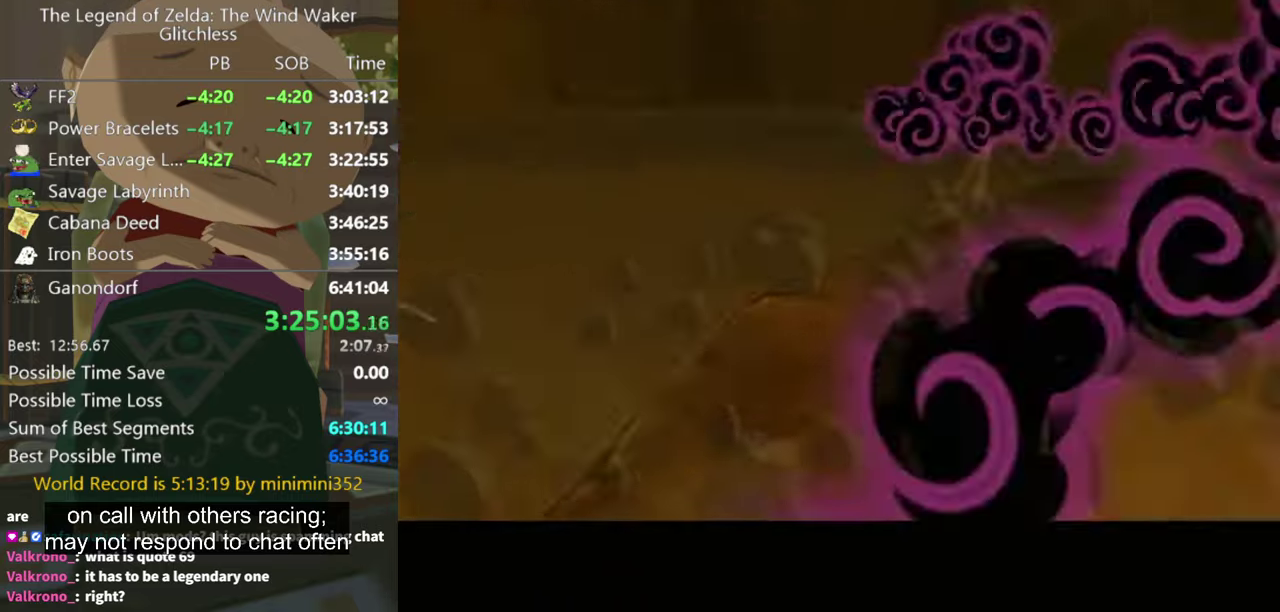
{"buttons": [], "left_stick": "center", "right_stick": "center", "events": [[367, "left_stick", "center"], [433, "right_stick", "center"]]}
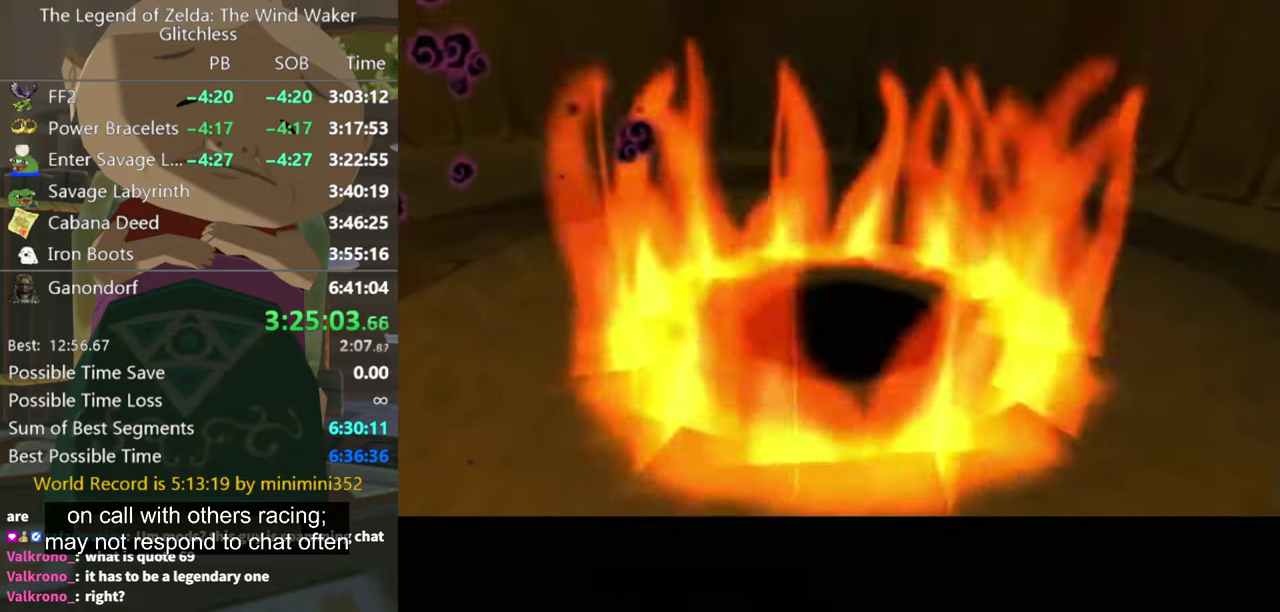
{"buttons": [], "left_stick": "right", "right_stick": "center", "events": [[100, "left_stick", "up-right"], [267, "left_stick", "right"]]}
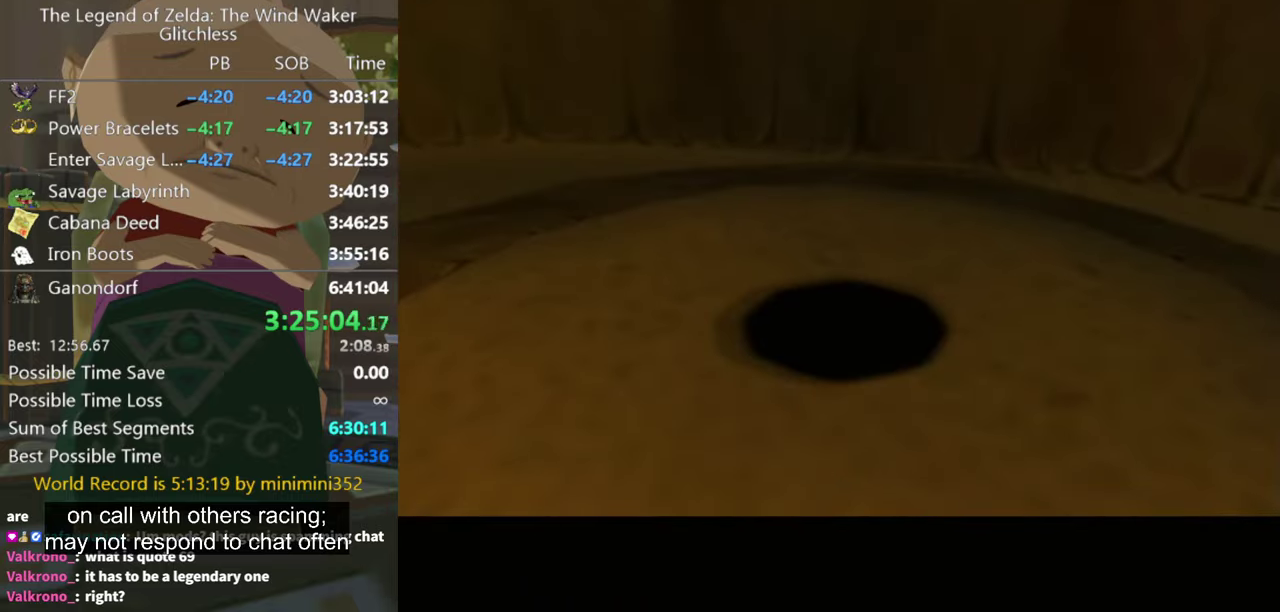
{"buttons": [], "left_stick": "right", "right_stick": "center", "events": []}
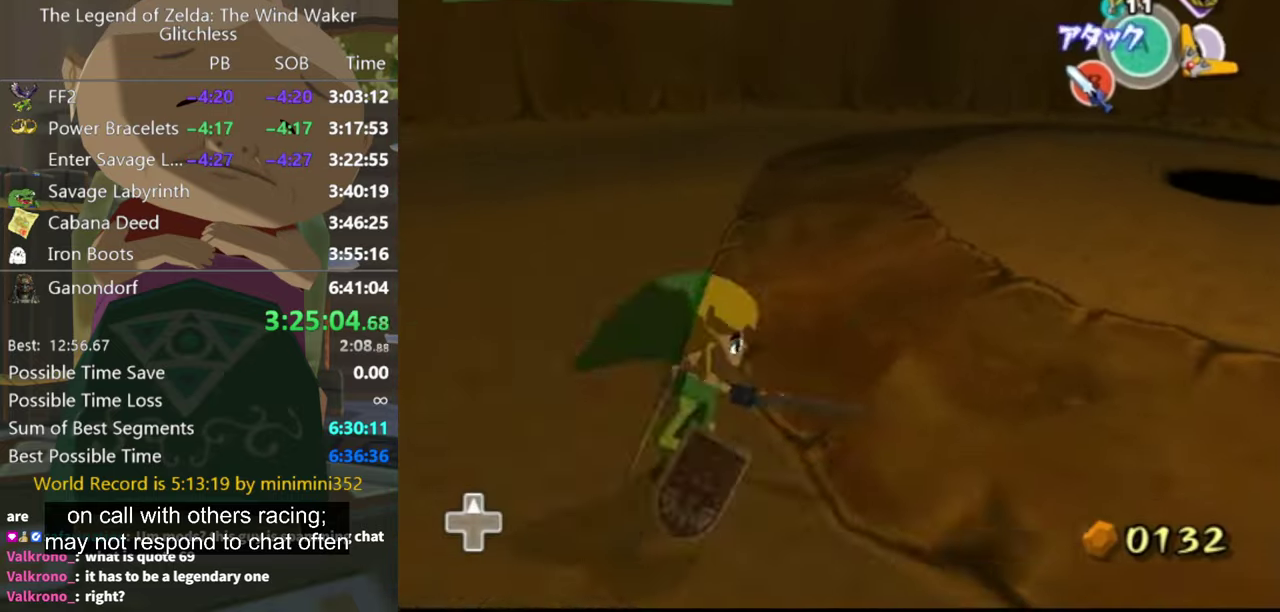
{"buttons": [], "left_stick": "up-right", "right_stick": "center", "events": [[167, "left_stick", "up-right"]]}
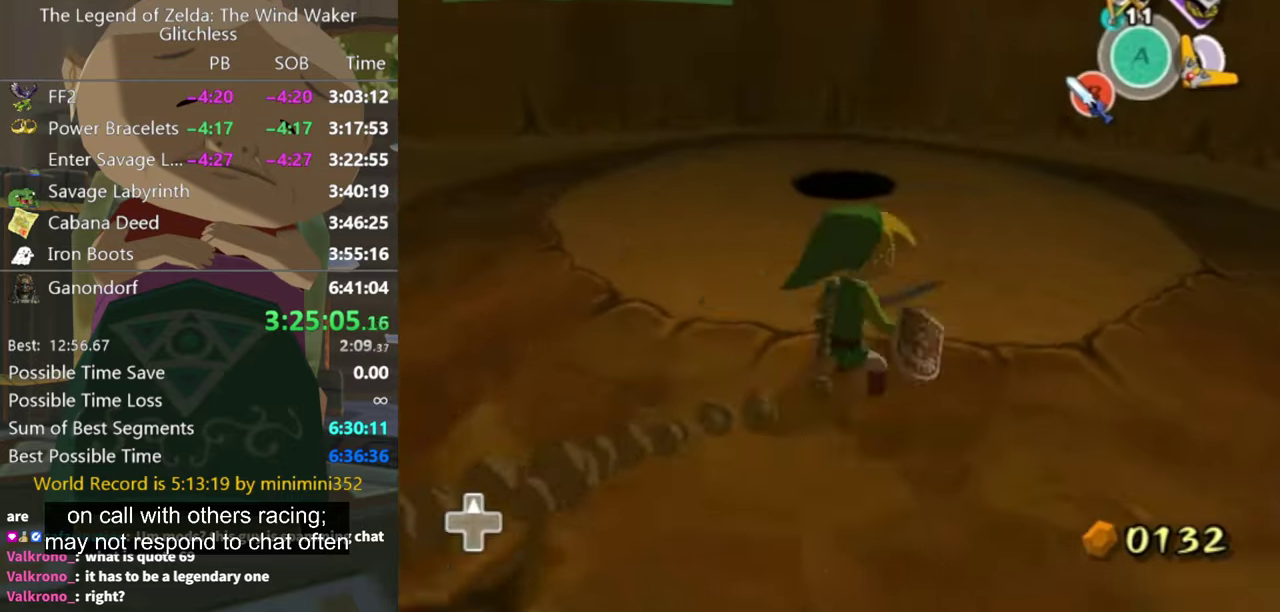
{"buttons": [], "left_stick": "up-left", "right_stick": "center", "events": [[33, "left_stick", "up"], [433, "left_stick", "up-left"]]}